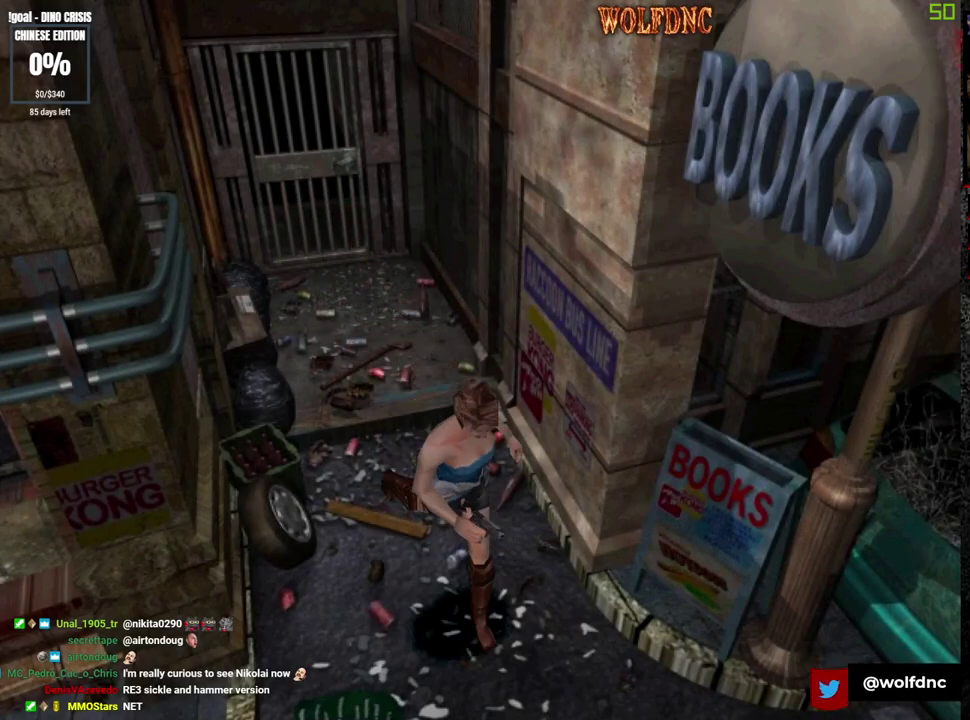
Gameplay with a controller (PlayStation layout); each line is a JSON object with the inputs held at the frame after it. "events" lists button and stick changes between this image and that frame as [ms after this image, input, new state], when the widget could be followed in between. Not read: L3 R3.
{"buttons": ["SQUARE", "DPAD_UP", "DPAD_LEFT"], "events": [[67, "DPAD_LEFT", "down"], [167, "DPAD_LEFT", "up"], [267, "DPAD_LEFT", "down"]]}
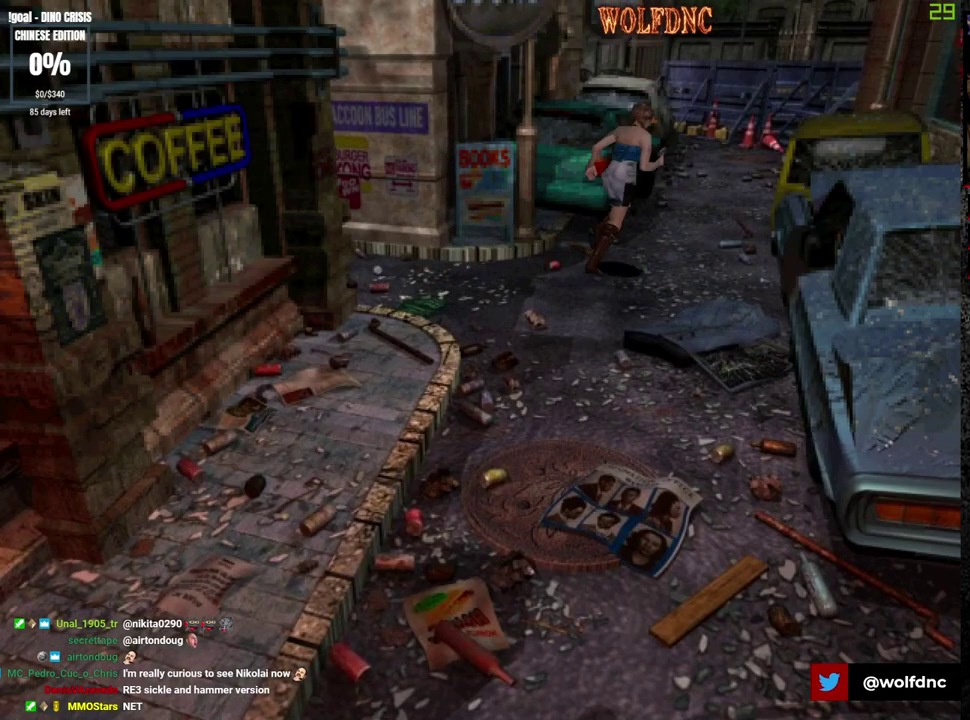
{"buttons": ["SQUARE", "DPAD_UP"], "events": [[133, "DPAD_LEFT", "up"]]}
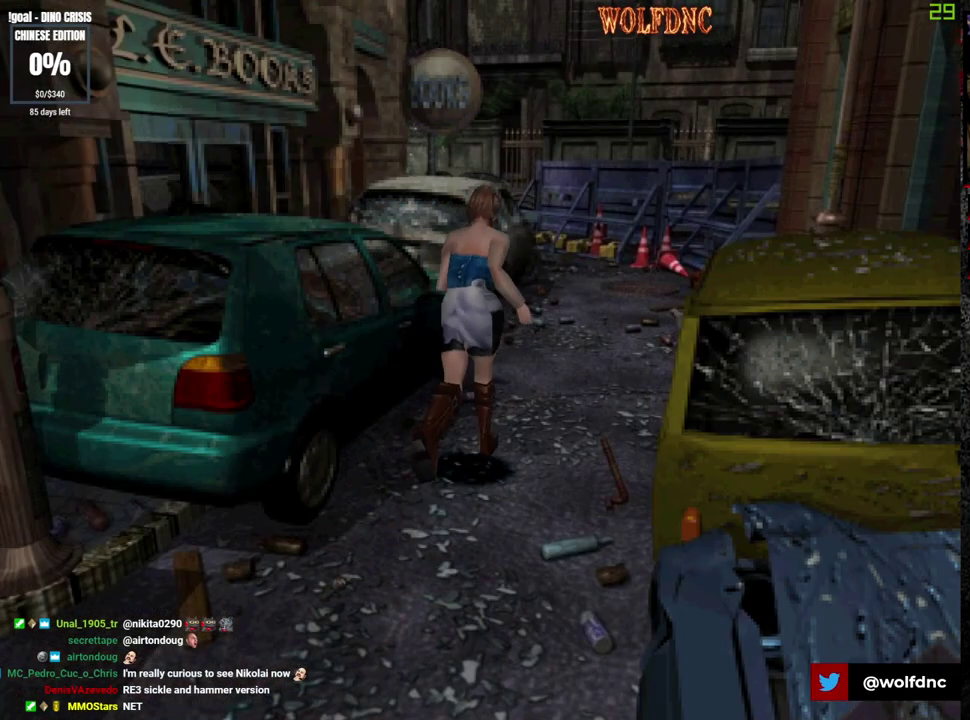
{"buttons": ["SQUARE", "DPAD_UP", "DPAD_LEFT"], "events": [[483, "DPAD_LEFT", "down"]]}
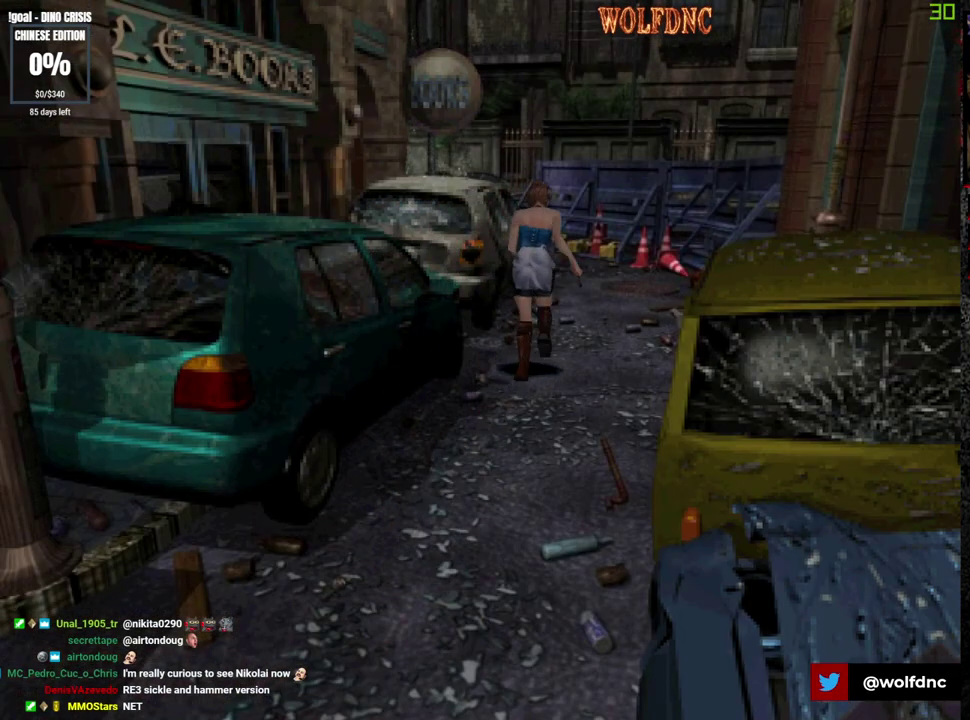
{"buttons": ["SQUARE", "DPAD_UP"], "events": [[17, "DPAD_LEFT", "up"]]}
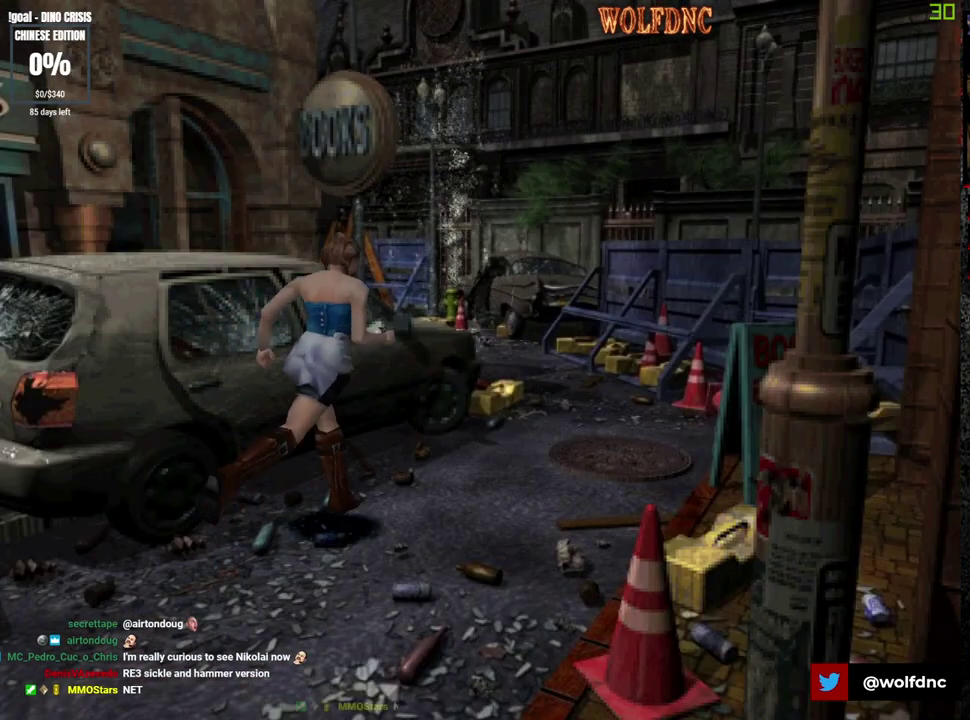
{"buttons": ["DPAD_UP"], "events": [[133, "DPAD_UP", "up"], [183, "SQUARE", "up"], [233, "DPAD_DOWN", "down"], [283, "SQUARE", "down"], [367, "DPAD_DOWN", "up"], [417, "SQUARE", "up"], [467, "DPAD_UP", "down"]]}
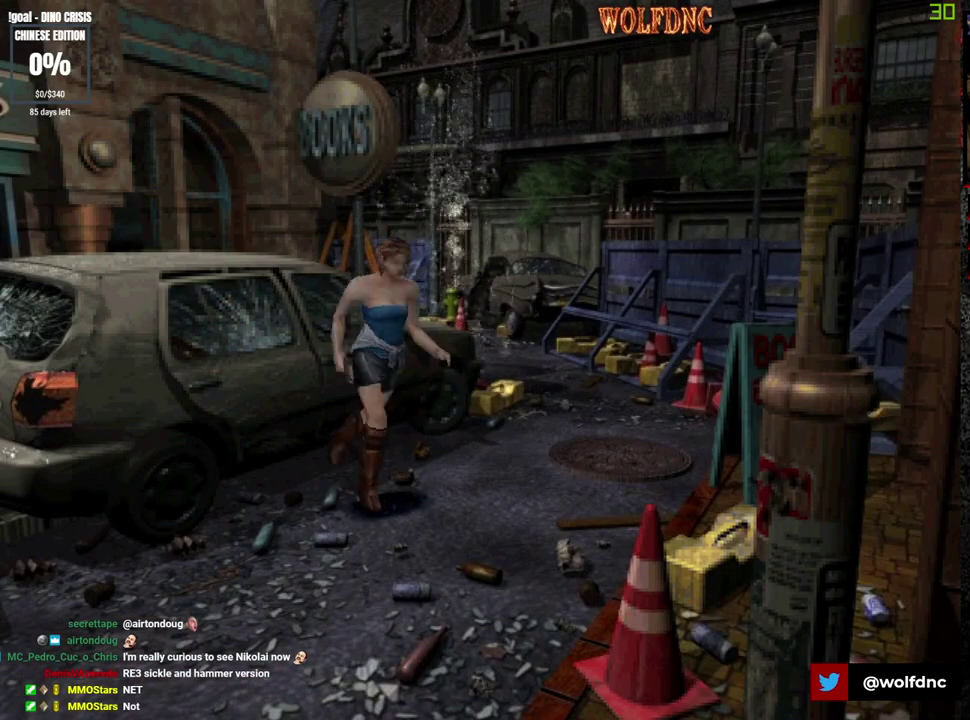
{"buttons": ["SQUARE", "DPAD_UP"], "events": [[17, "SQUARE", "down"]]}
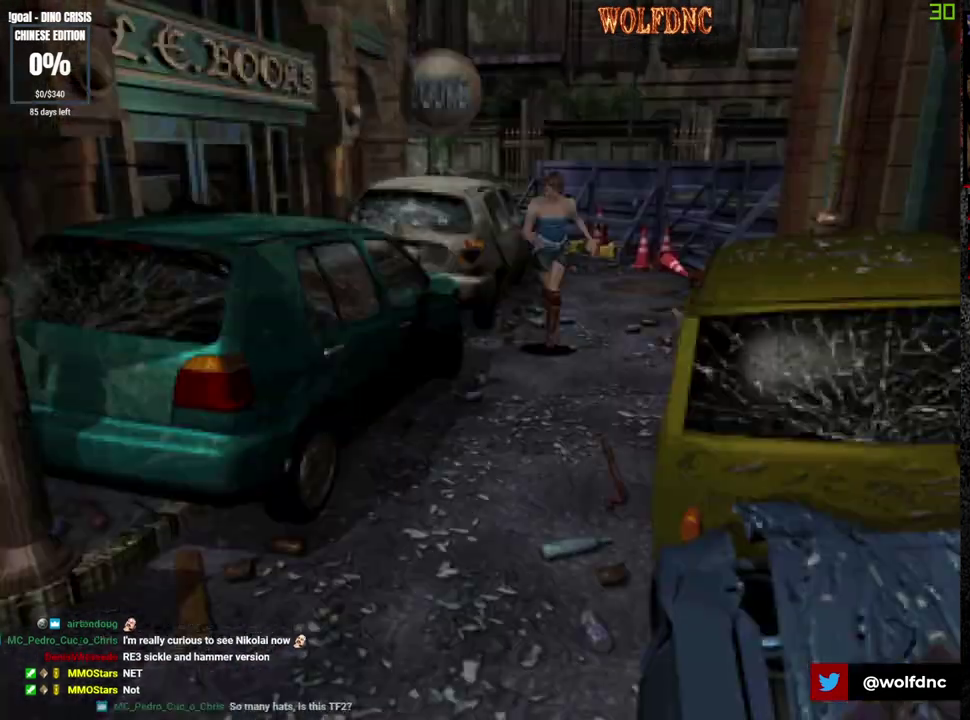
{"buttons": ["R1", "DPAD_DOWN"], "events": [[33, "DPAD_UP", "up"], [33, "SQUARE", "up"], [67, "R1", "down"], [217, "DPAD_DOWN", "down"]]}
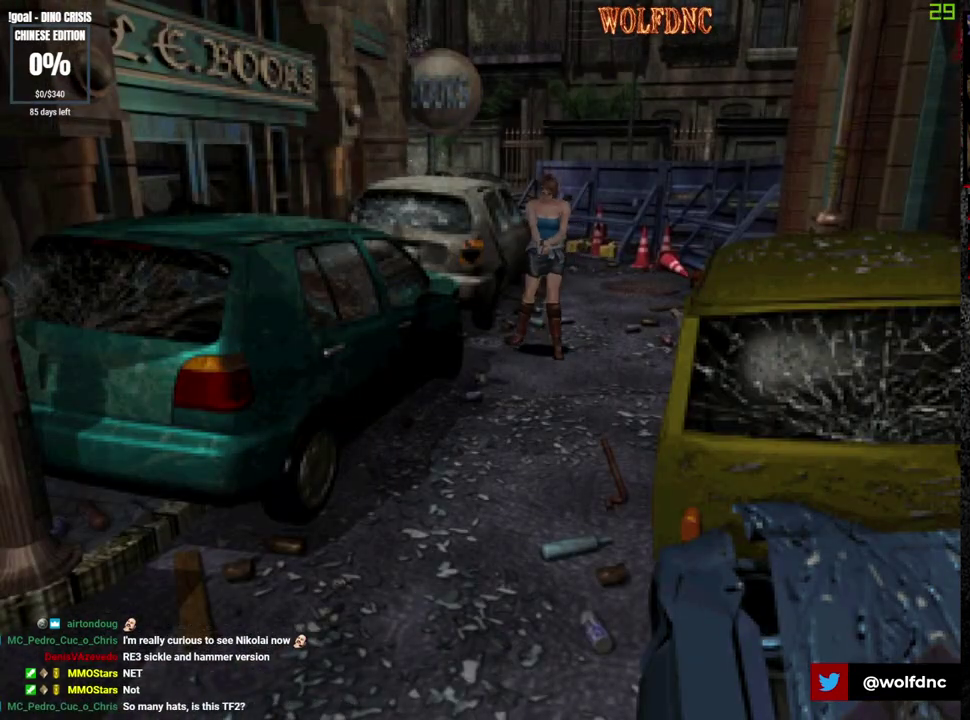
{"buttons": ["R1", "DPAD_DOWN"], "events": [[183, "DPAD_LEFT", "down"], [317, "DPAD_LEFT", "up"]]}
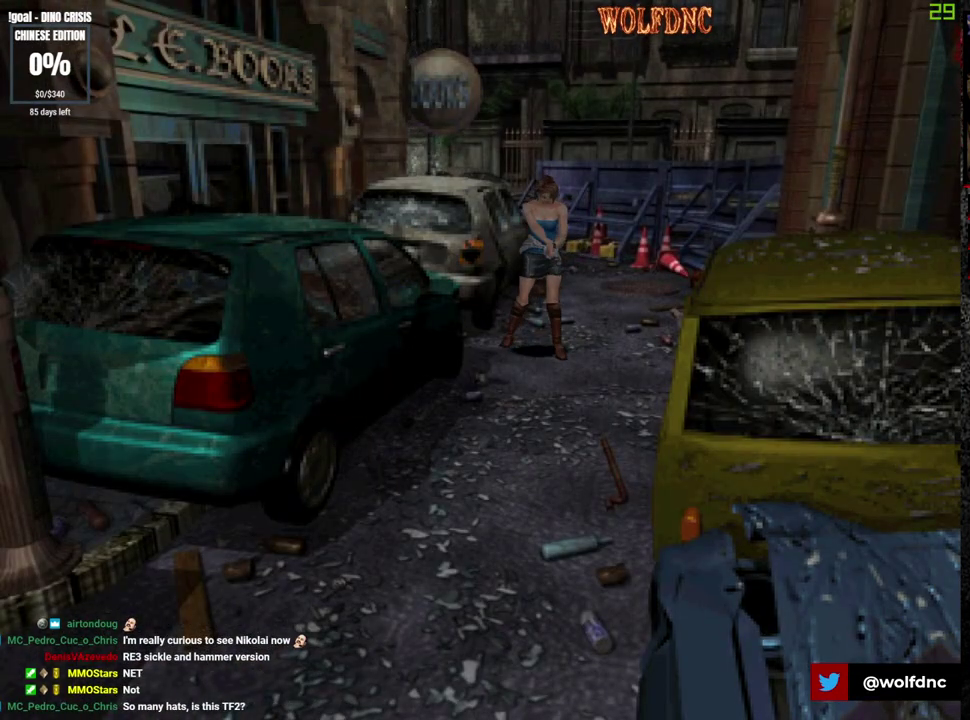
{"buttons": ["R1", "DPAD_DOWN", "DPAD_LEFT"], "events": [[200, "DPAD_LEFT", "down"]]}
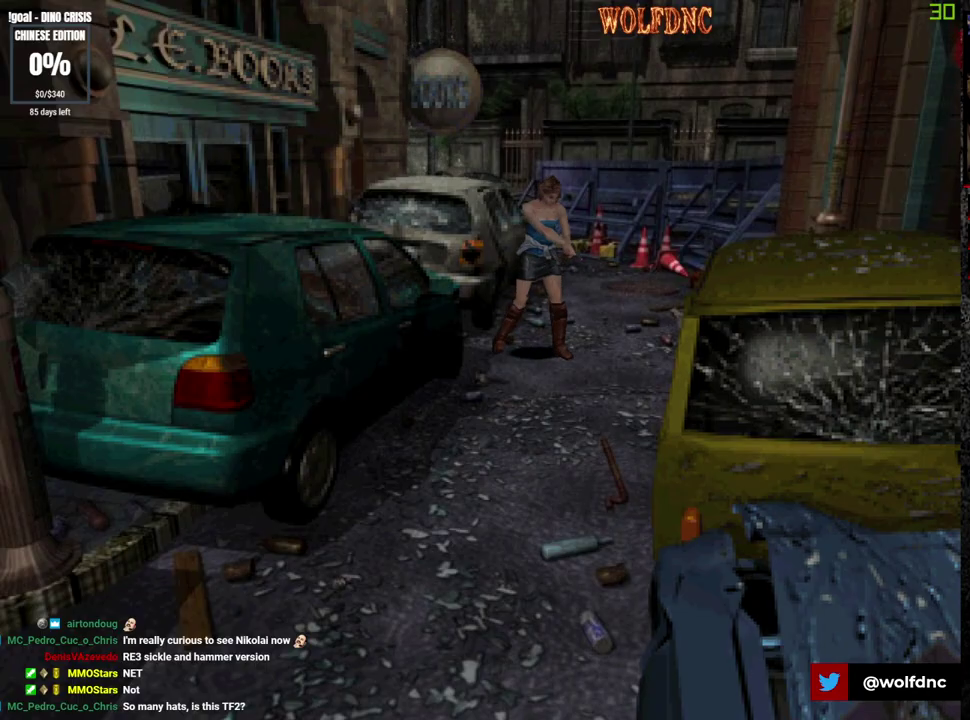
{"buttons": ["R1", "DPAD_DOWN", "DPAD_LEFT"], "events": []}
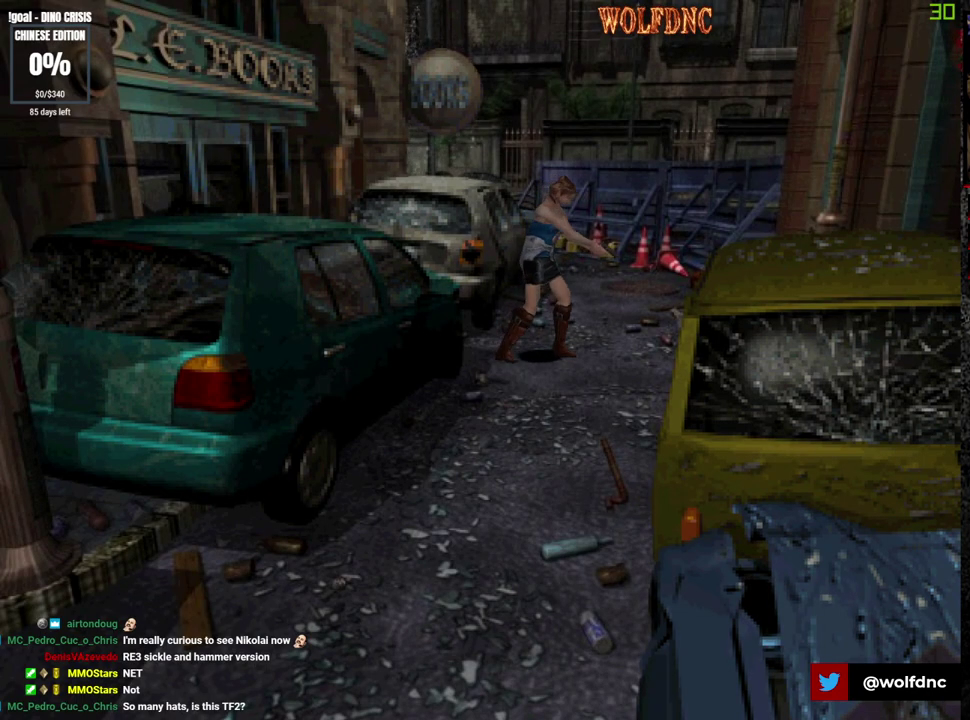
{"buttons": ["R1", "DPAD_DOWN", "DPAD_RIGHT"], "events": [[83, "DPAD_LEFT", "up"], [367, "DPAD_RIGHT", "down"]]}
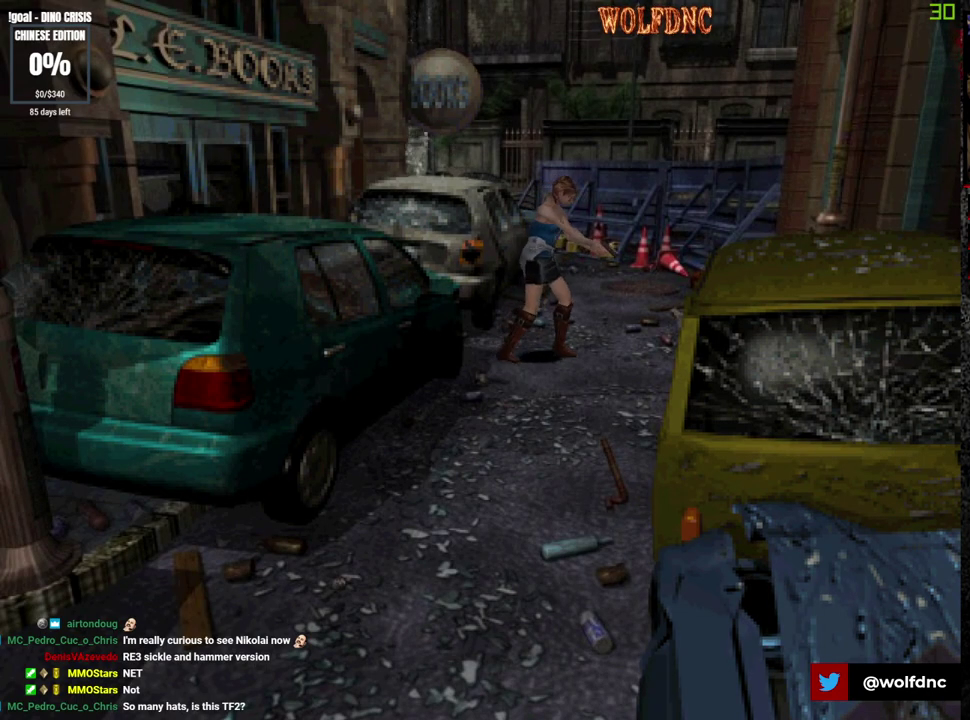
{"buttons": ["R1", "DPAD_DOWN", "DPAD_RIGHT"], "events": []}
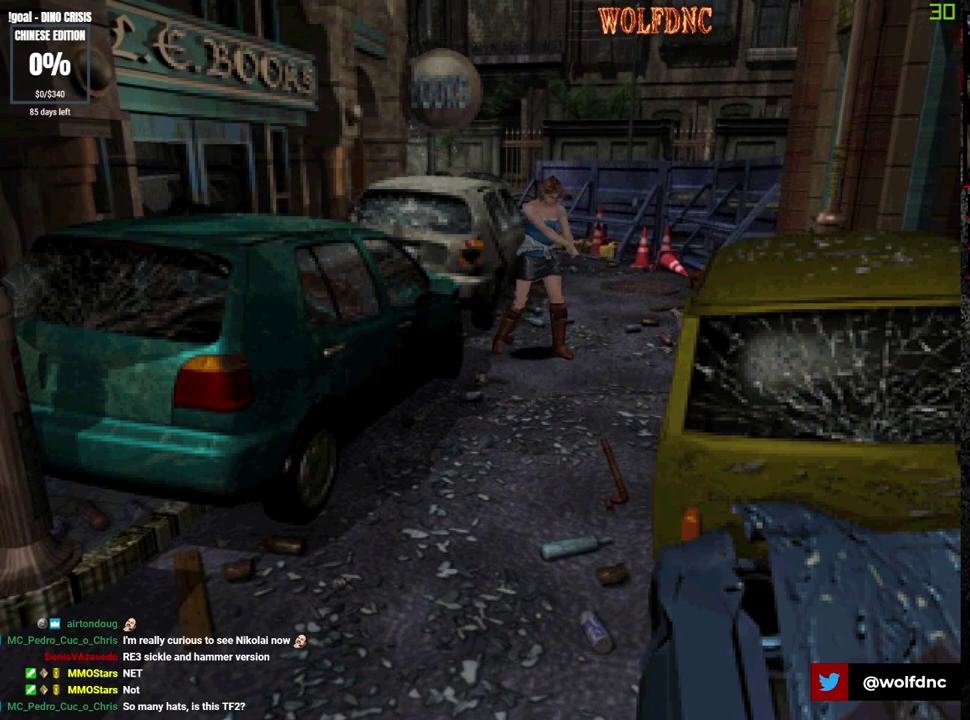
{"buttons": ["R1", "DPAD_DOWN", "DPAD_RIGHT"], "events": []}
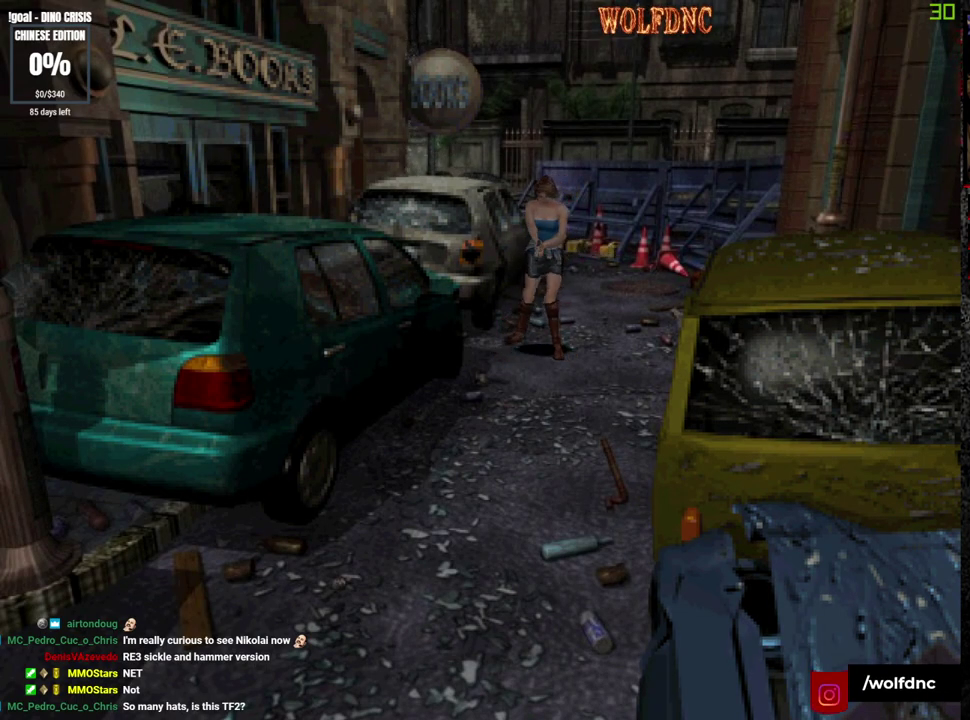
{"buttons": ["R1", "DPAD_DOWN"], "events": [[33, "DPAD_RIGHT", "up"]]}
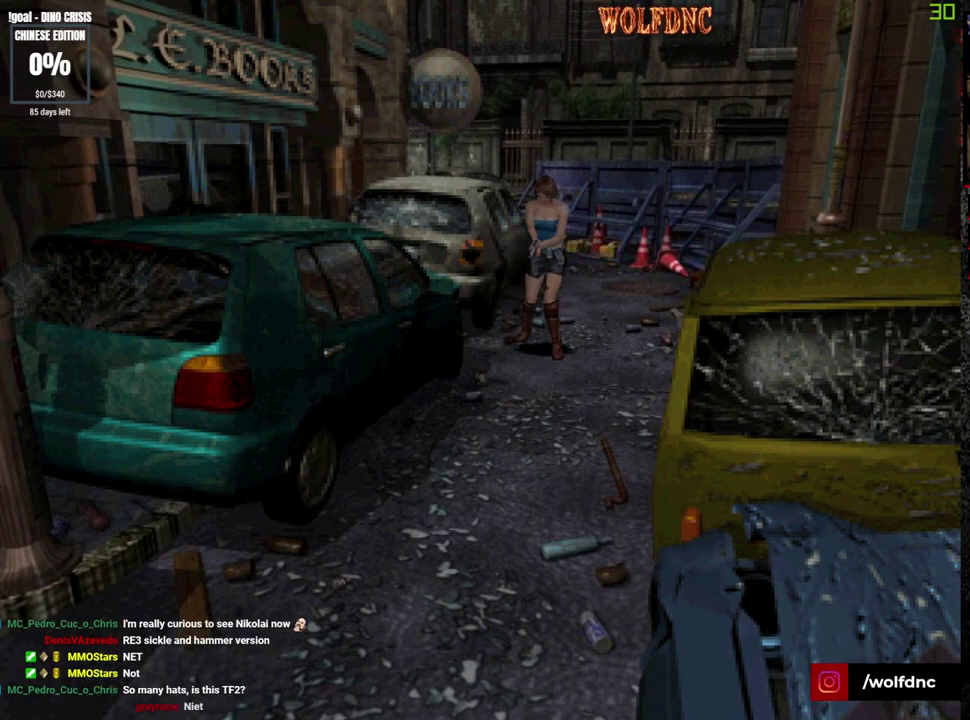
{"buttons": ["R1", "DPAD_DOWN"], "events": []}
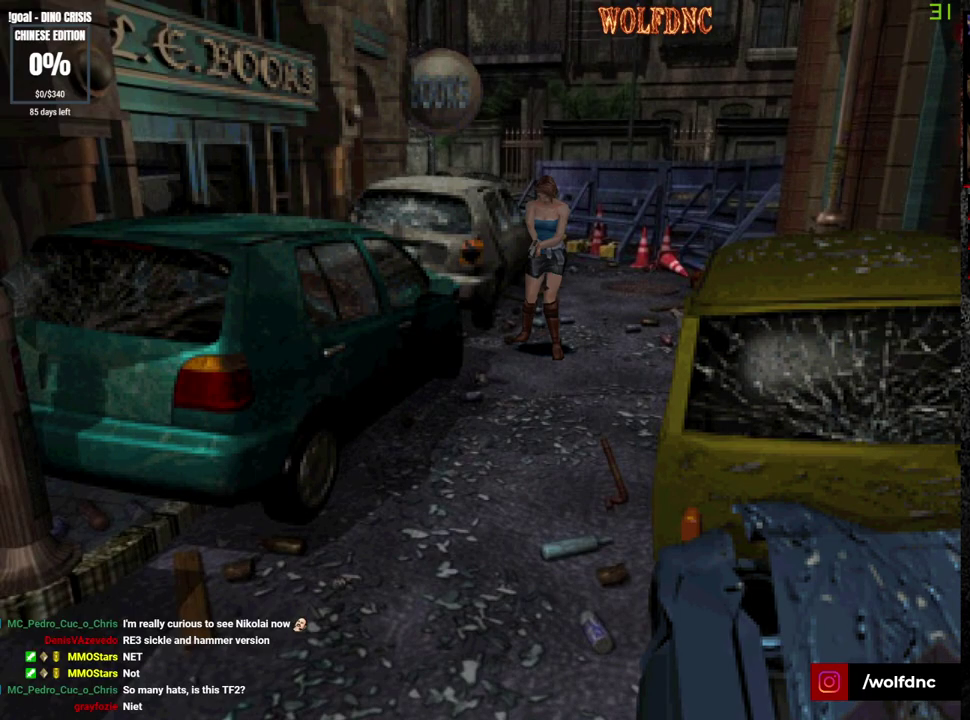
{"buttons": ["R1", "DPAD_DOWN"], "events": []}
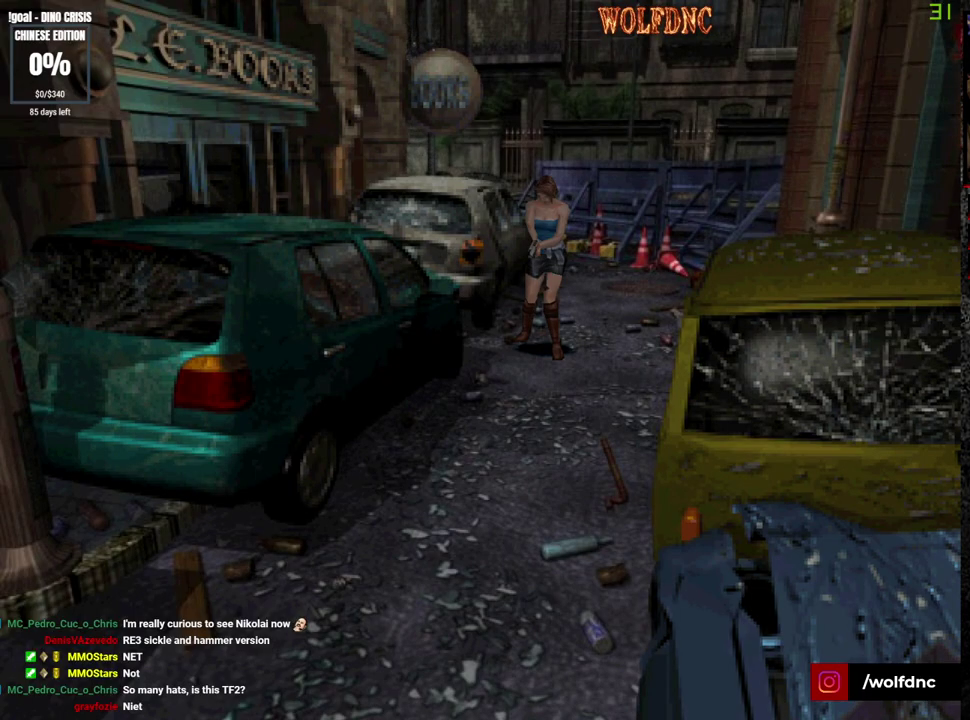
{"buttons": ["R1", "DPAD_DOWN"], "events": []}
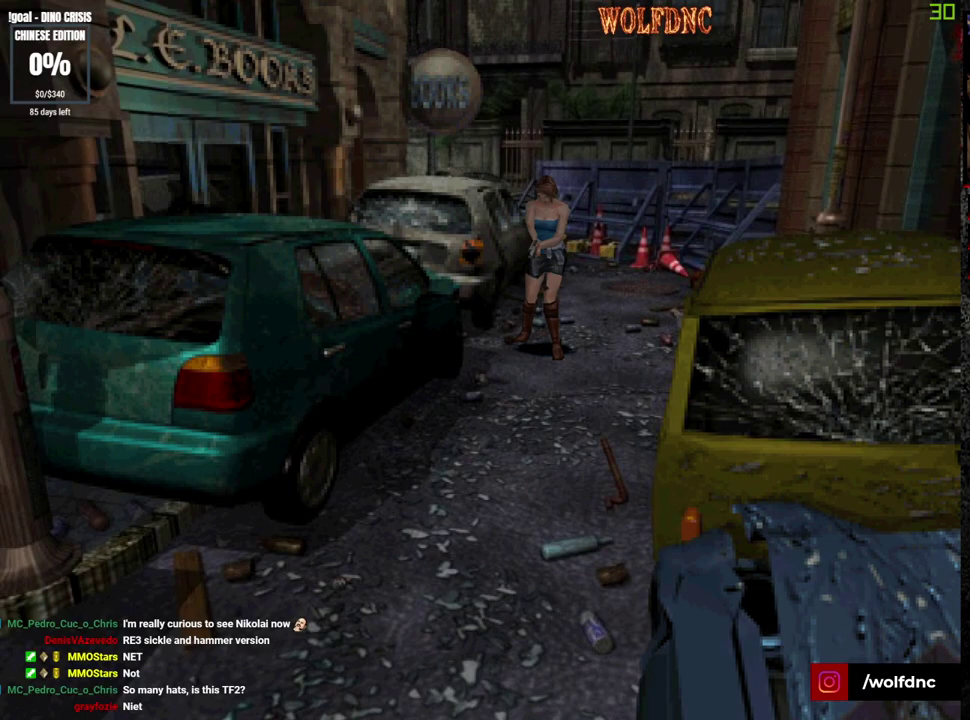
{"buttons": ["R1", "DPAD_DOWN"], "events": []}
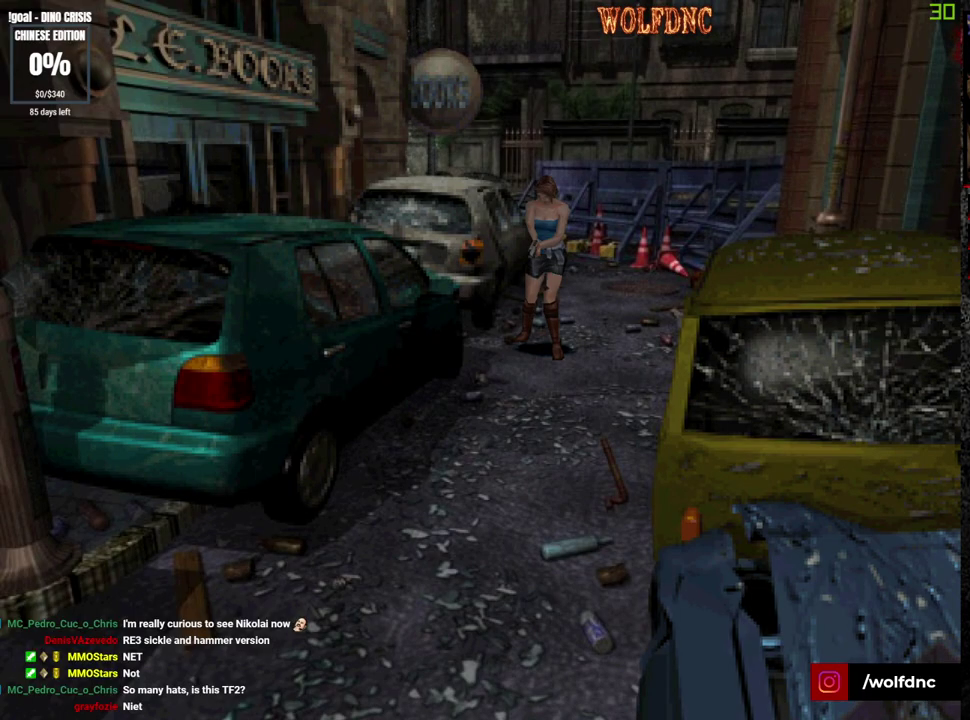
{"buttons": ["R1", "DPAD_DOWN"], "events": [[450, "DPAD_DOWN", "up"], [500, "DPAD_DOWN", "down"]]}
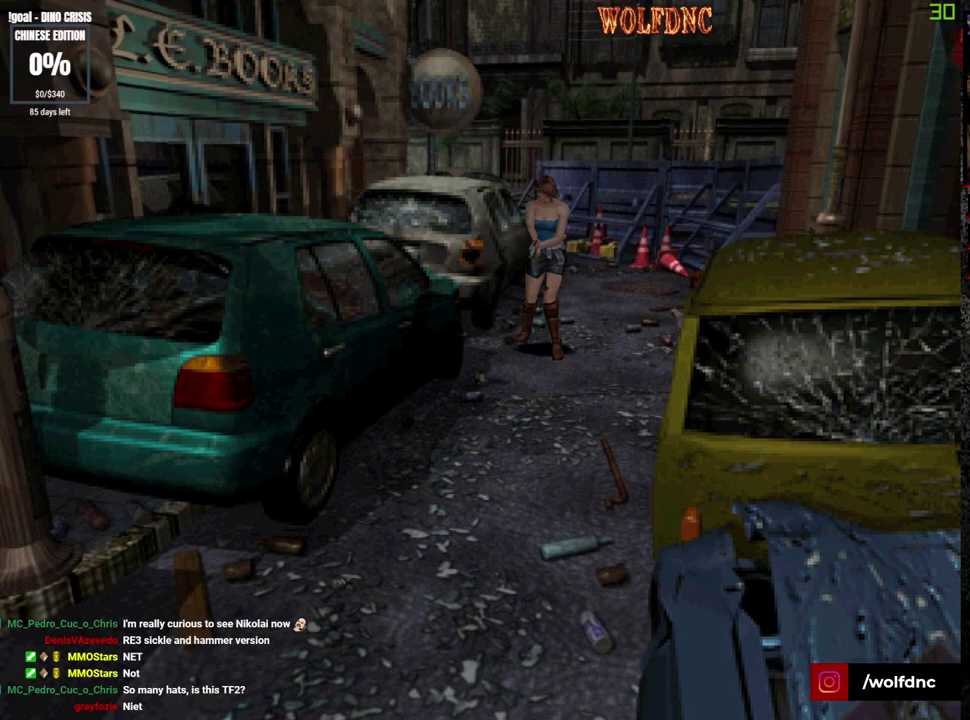
{"buttons": ["R1", "DPAD_DOWN"], "events": [[83, "DPAD_DOWN", "up"], [183, "DPAD_DOWN", "down"], [233, "DPAD_DOWN", "up"], [317, "DPAD_DOWN", "down"], [367, "DPAD_DOWN", "up"], [467, "DPAD_DOWN", "down"]]}
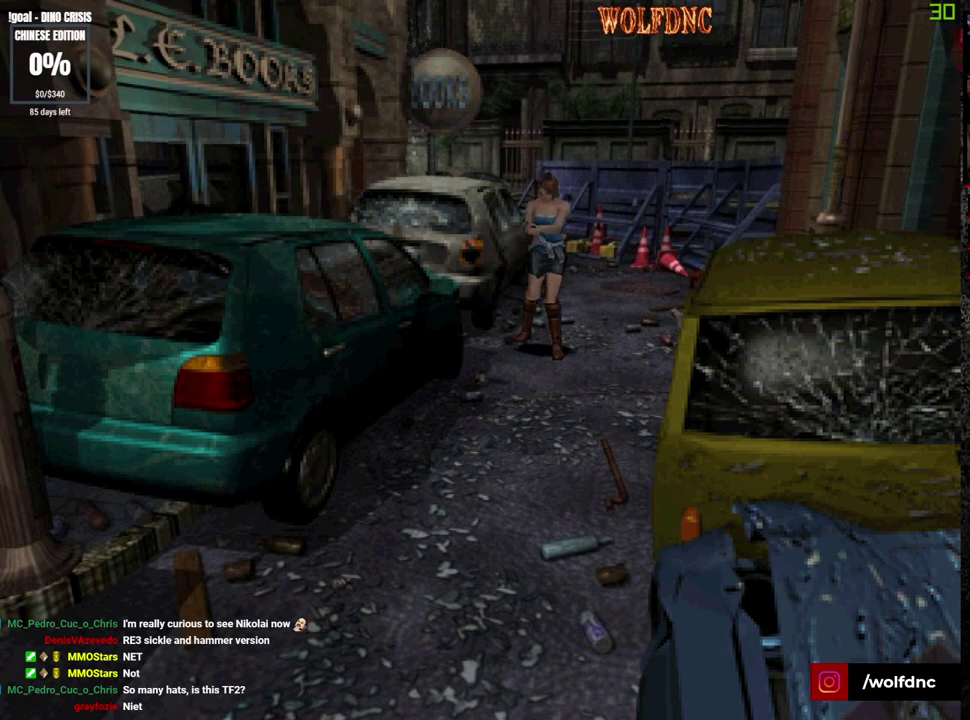
{"buttons": ["R1"], "events": [[17, "DPAD_DOWN", "up"], [100, "DPAD_DOWN", "down"], [200, "DPAD_DOWN", "up"], [250, "DPAD_DOWN", "down"], [333, "DPAD_DOWN", "up"], [383, "DPAD_DOWN", "down"], [433, "DPAD_DOWN", "up"]]}
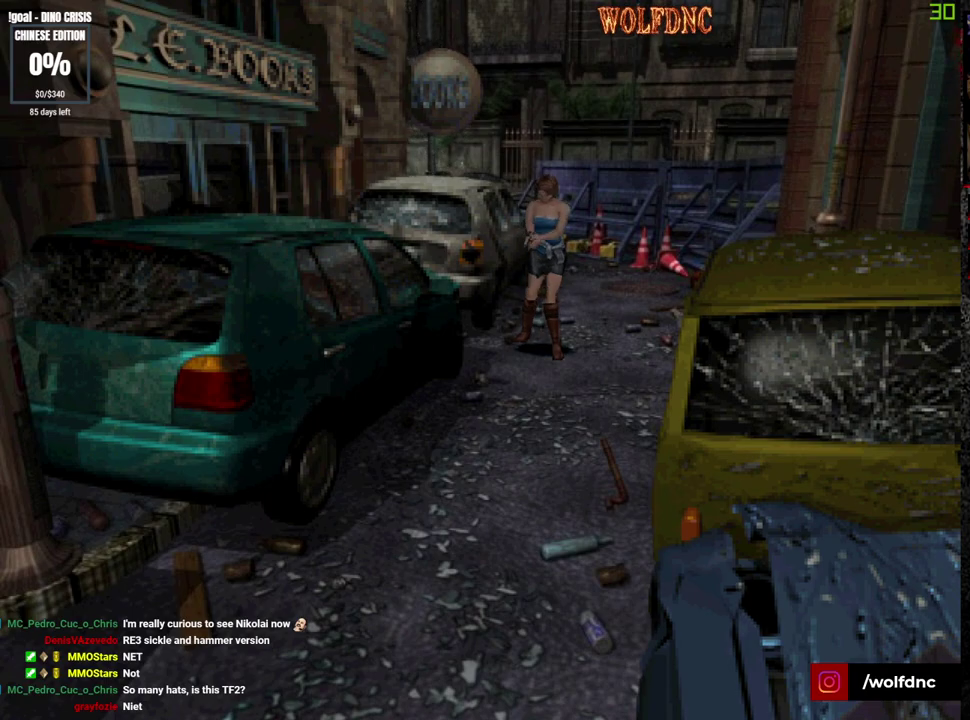
{"buttons": ["R1", "DPAD_DOWN"], "events": [[33, "DPAD_DOWN", "down"], [117, "DPAD_DOWN", "up"], [167, "DPAD_DOWN", "down"], [217, "DPAD_DOWN", "up"], [267, "DPAD_DOWN", "down"]]}
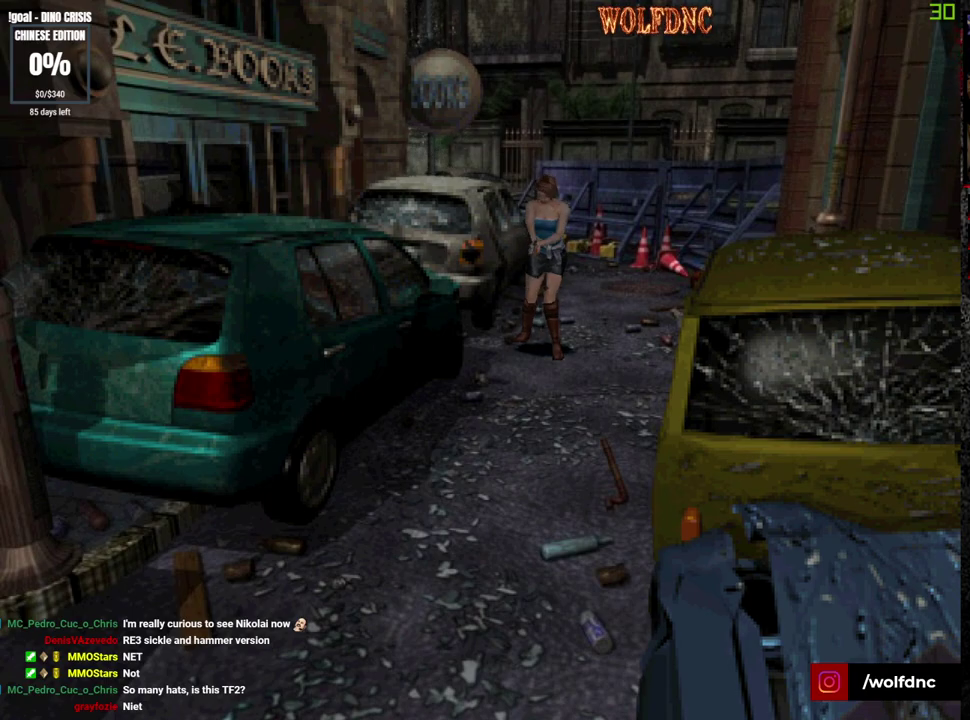
{"buttons": ["SQUARE", "DPAD_UP"], "events": [[50, "DPAD_DOWN", "up"], [133, "R1", "up"], [183, "DPAD_UP", "down"], [283, "SQUARE", "down"]]}